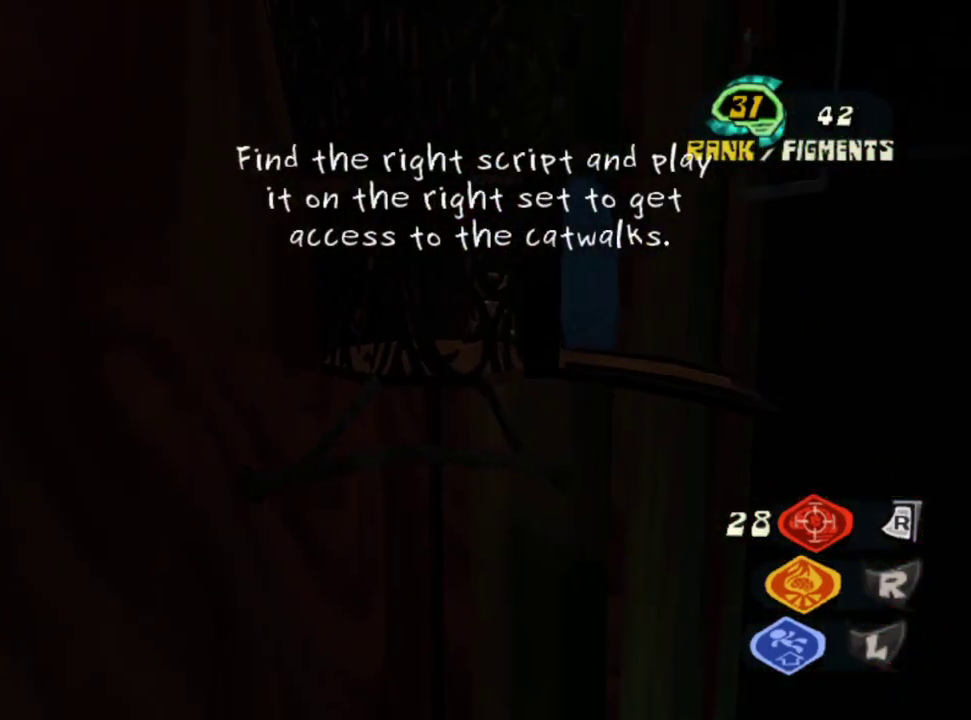
Gameplay with a controller (PlayStation layout); each line is a JSON object with the inputs held at the frame after it. "events" lists button and stick changes between this image and that frame as [ms after this image, input, new state], when the widget could be followed in between.
{"buttons": [], "left_stick": "center", "right_stick": "right", "events": [[200, "left_stick", "center"], [350, "left_stick", "right"], [483, "left_stick", "center"]]}
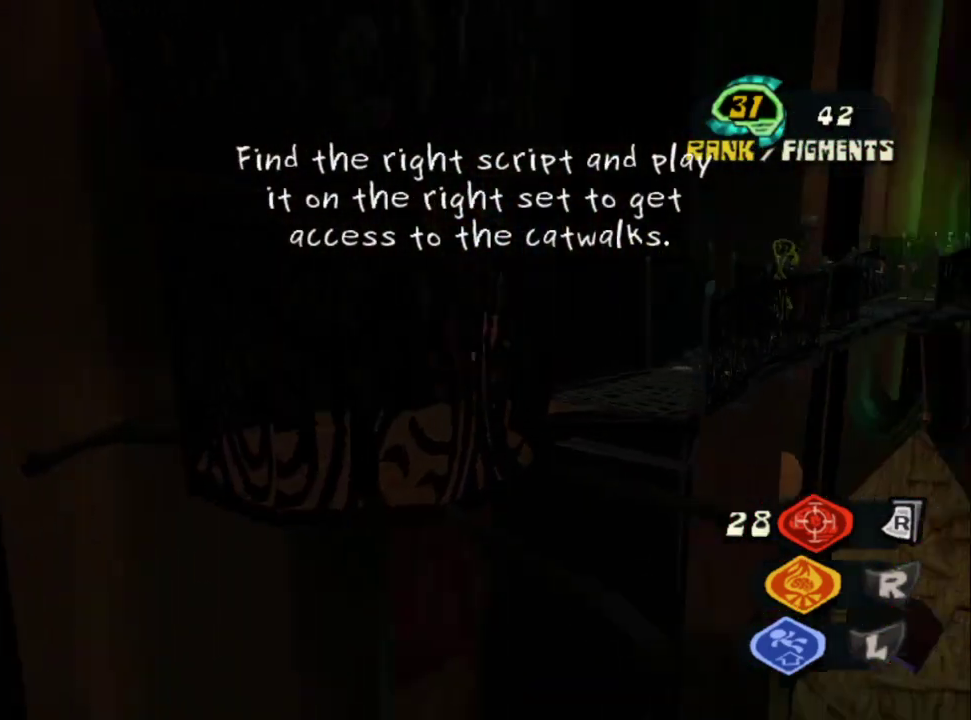
{"buttons": ["L2"], "left_stick": "up-right", "right_stick": "center", "events": [[150, "left_stick", "up"], [150, "right_stick", "center"], [333, "CROSS", "down"], [483, "CROSS", "up"], [500, "L2", "down"], [500, "left_stick", "up-right"]]}
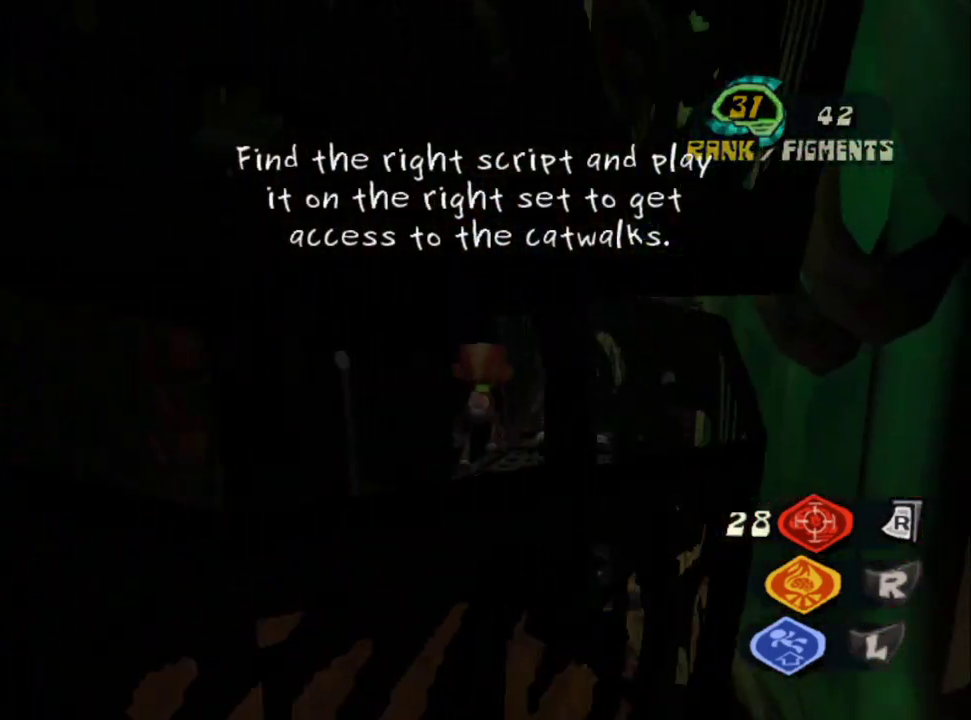
{"buttons": [], "left_stick": "up-right", "right_stick": "center", "events": [[67, "CROSS", "down"], [183, "CROSS", "up"], [217, "L2", "up"], [233, "left_stick", "down-left"], [383, "left_stick", "up-right"]]}
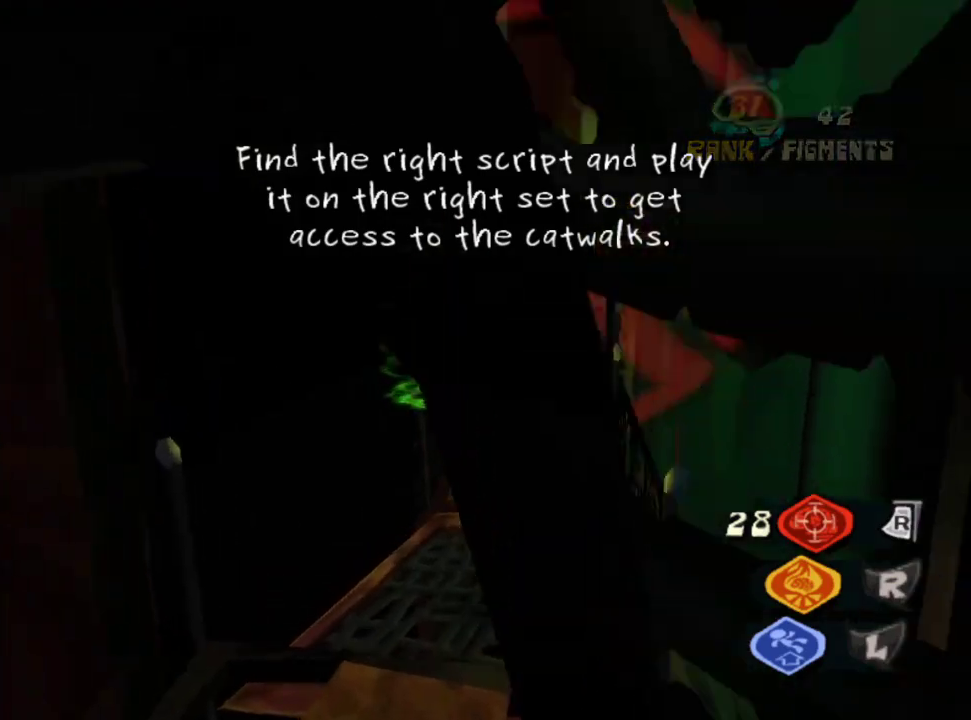
{"buttons": [], "left_stick": "up", "right_stick": "center", "events": [[50, "left_stick", "up"]]}
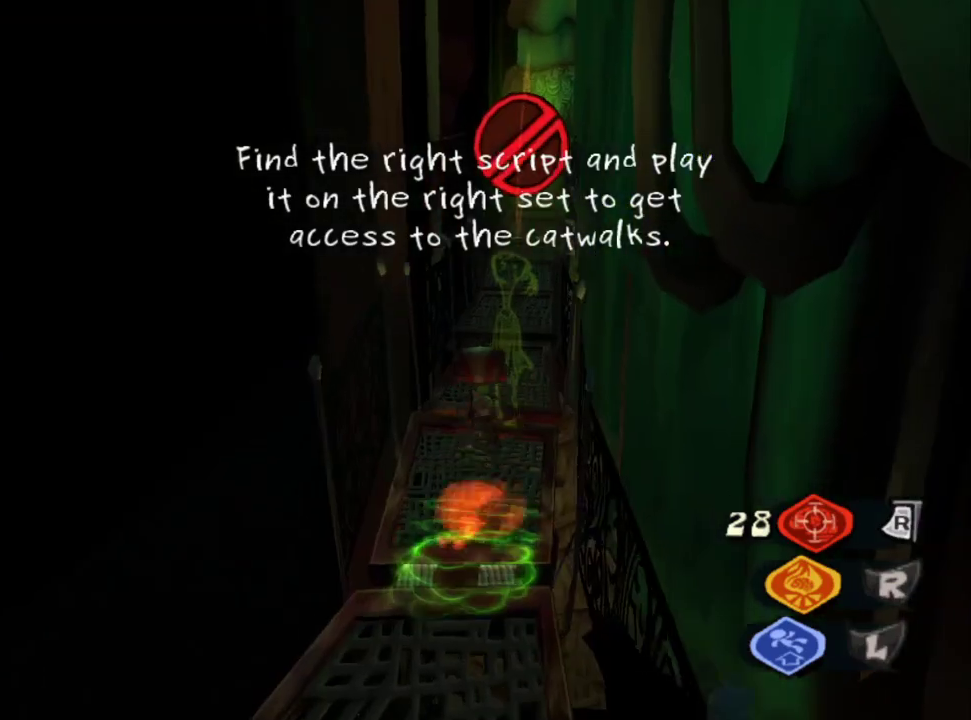
{"buttons": [], "left_stick": "up", "right_stick": "center", "events": [[83, "SQUARE", "down"], [200, "SQUARE", "up"], [250, "SQUARE", "down"], [367, "SQUARE", "up"]]}
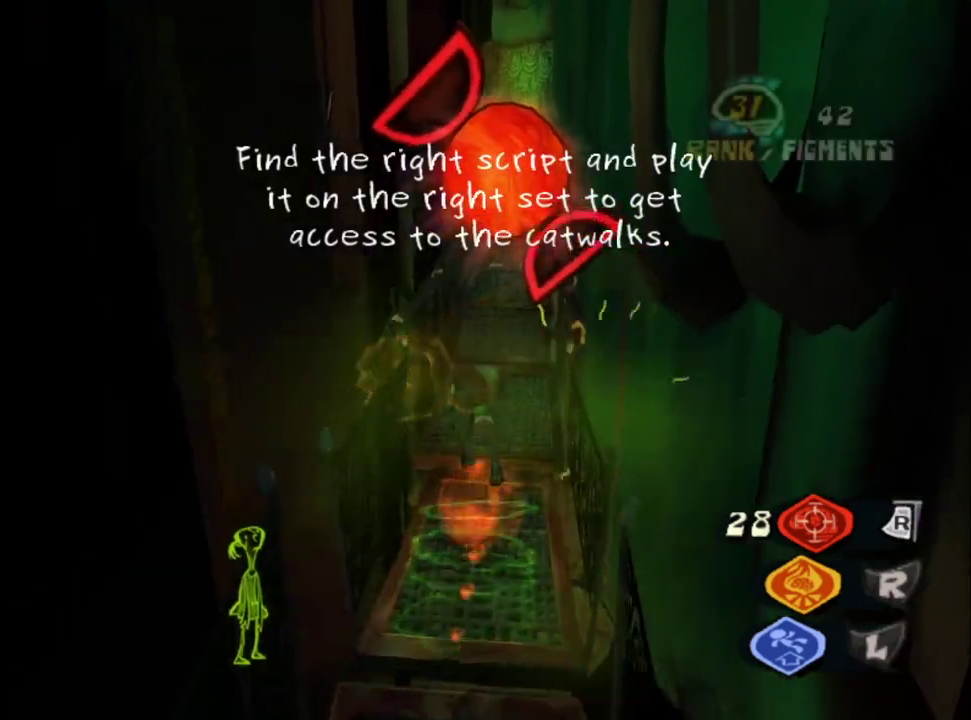
{"buttons": [], "left_stick": "up", "right_stick": "center", "events": []}
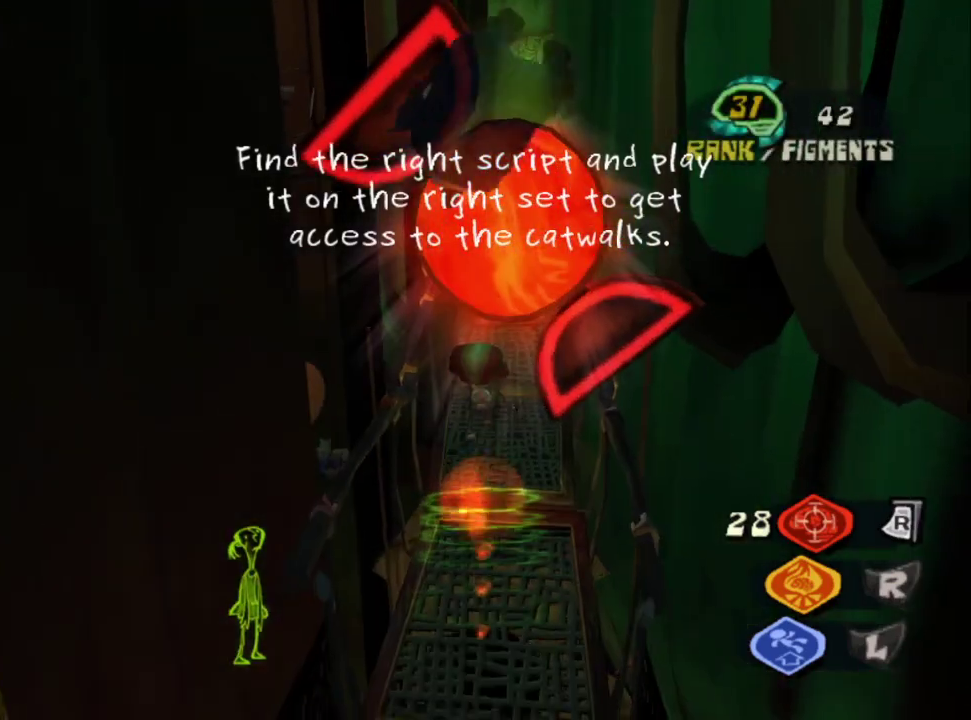
{"buttons": ["SQUARE"], "left_stick": "up", "right_stick": "center", "events": [[83, "right_stick", "down"], [333, "right_stick", "center"], [450, "SQUARE", "down"]]}
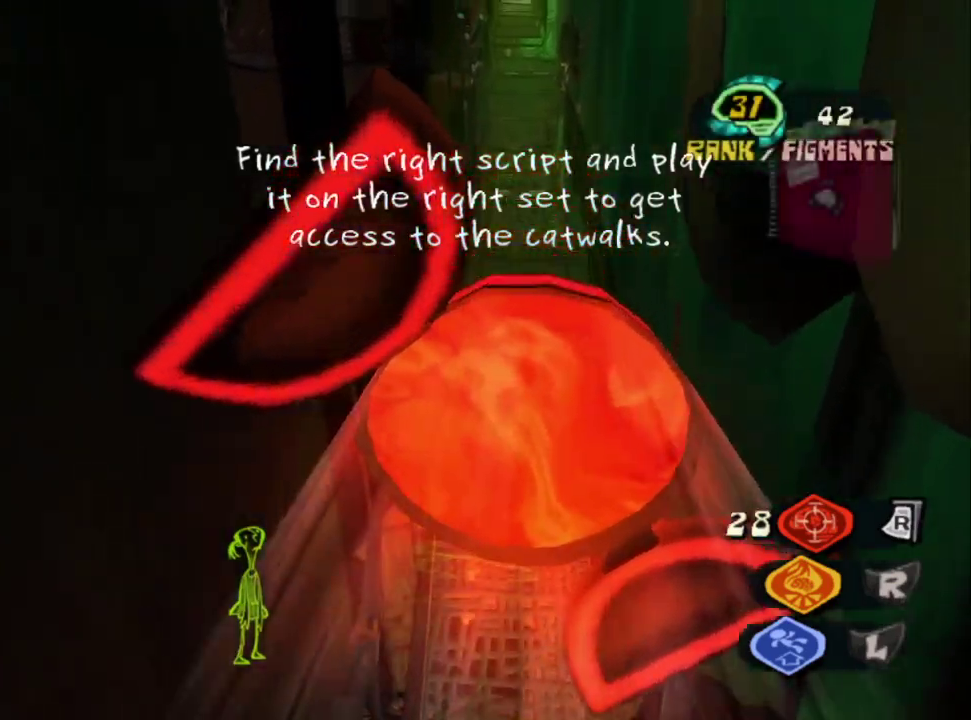
{"buttons": [], "left_stick": "up", "right_stick": "center", "events": [[83, "SQUARE", "up"]]}
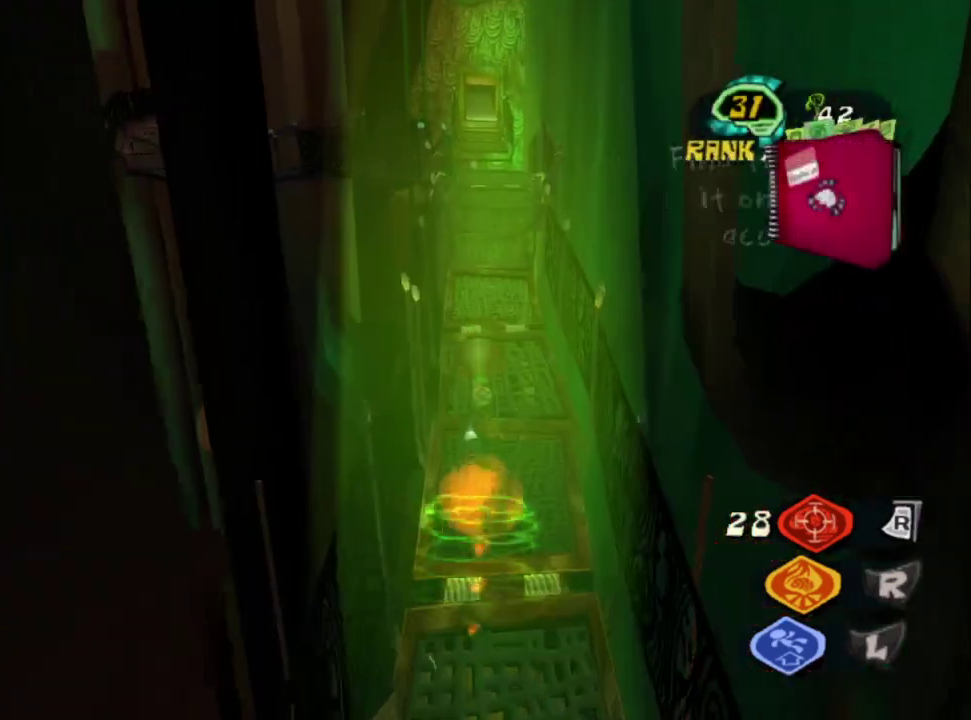
{"buttons": ["CROSS"], "left_stick": "up", "right_stick": "center", "events": [[83, "CROSS", "down"]]}
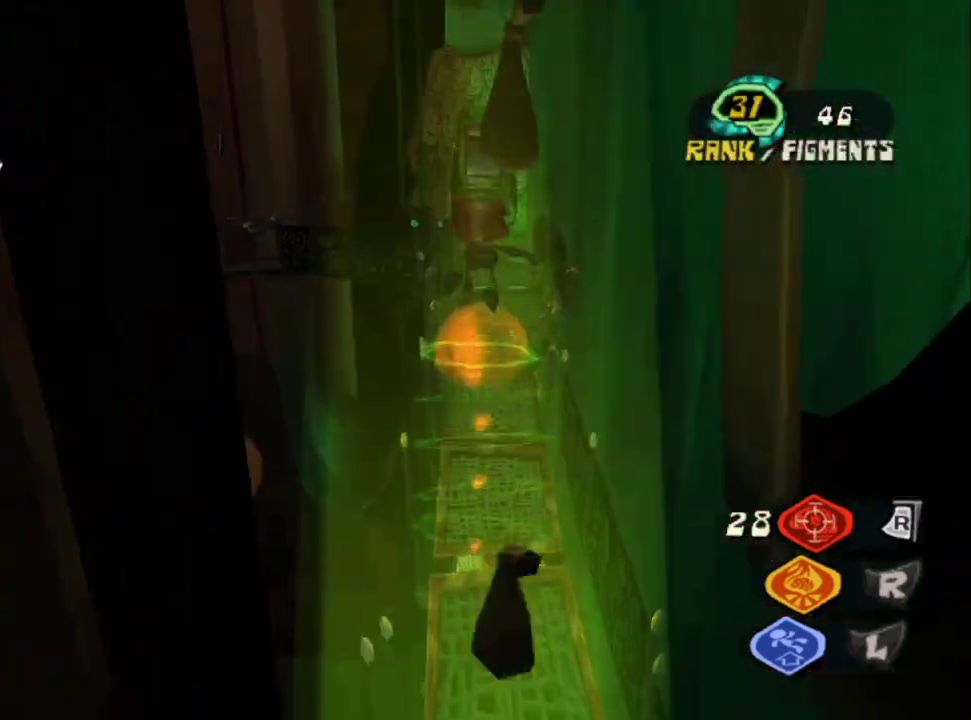
{"buttons": ["CIRCLE"], "left_stick": "up", "right_stick": "center", "events": [[150, "CROSS", "up"], [467, "CIRCLE", "down"]]}
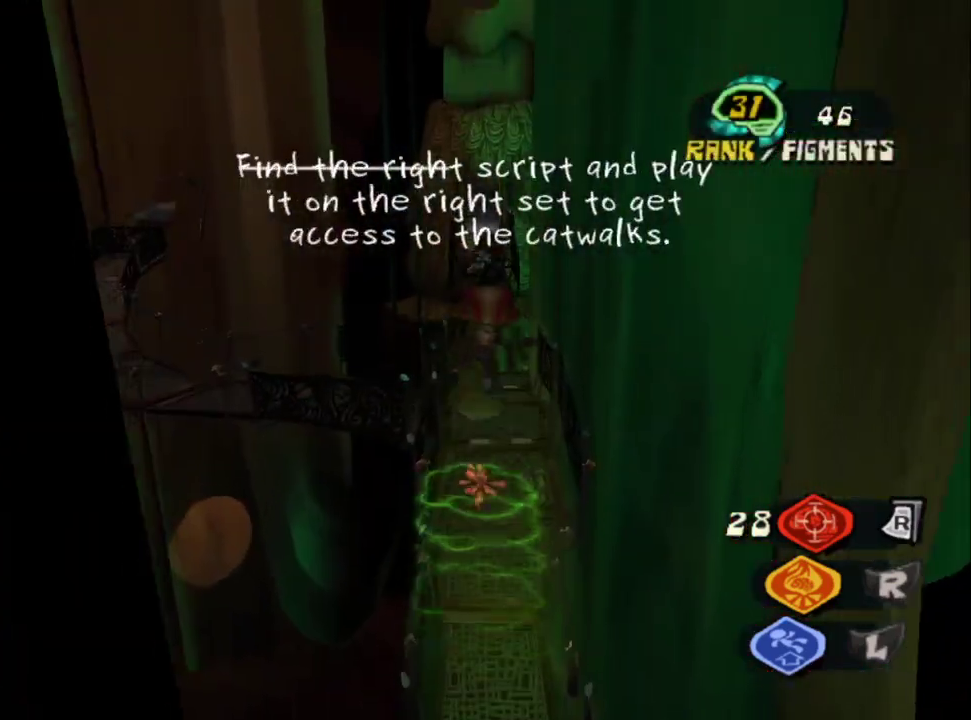
{"buttons": [], "left_stick": "up", "right_stick": "center", "events": [[117, "CIRCLE", "up"]]}
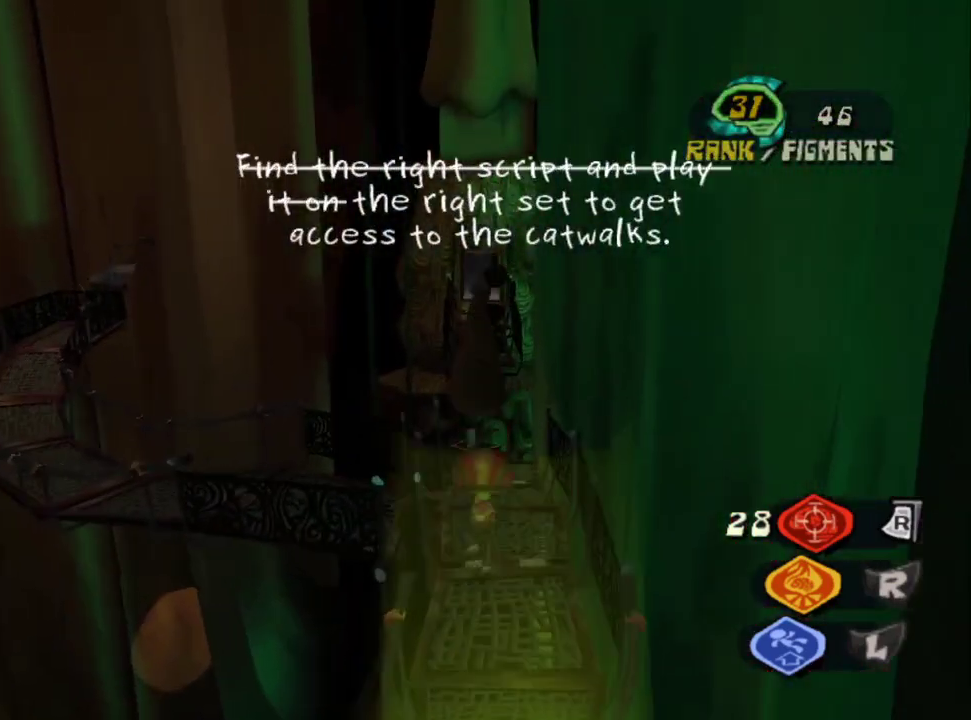
{"buttons": ["CROSS", "L2"], "left_stick": "up", "right_stick": "center", "events": [[300, "L2", "down"], [367, "CROSS", "down"]]}
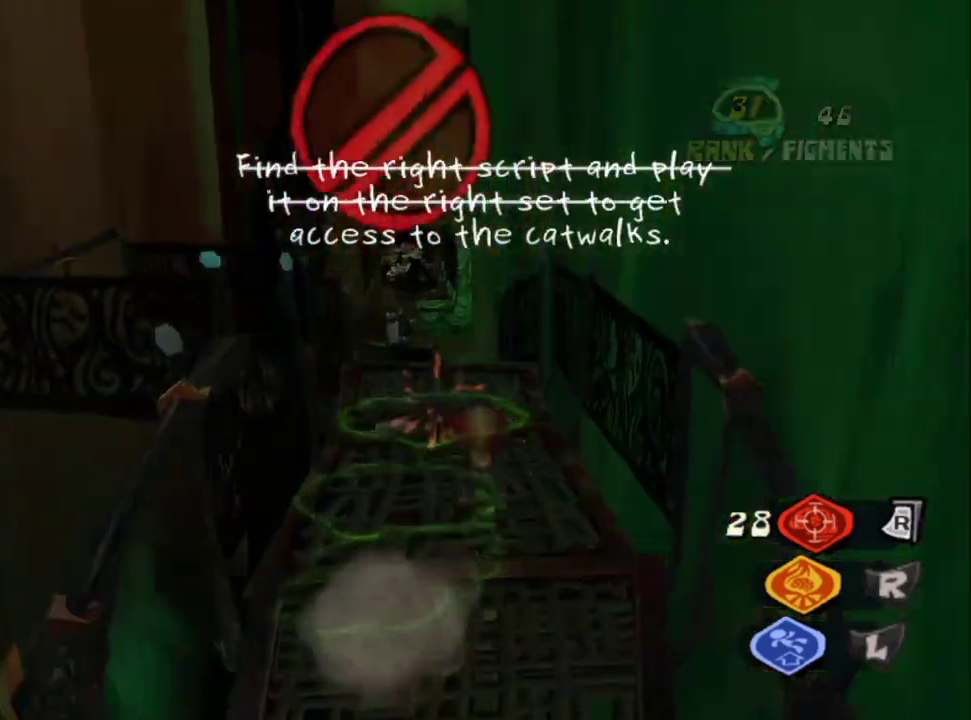
{"buttons": [], "left_stick": "up-left", "right_stick": "center", "events": [[67, "CROSS", "up"], [100, "L2", "up"], [450, "left_stick", "up-left"]]}
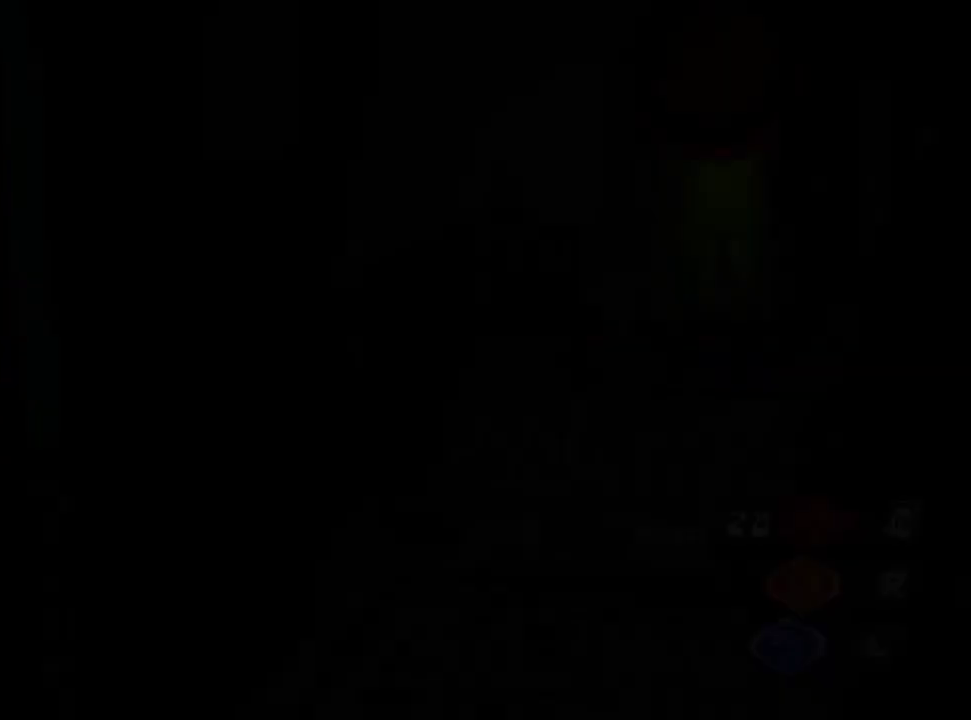
{"buttons": [], "left_stick": "down", "right_stick": "center", "events": [[67, "left_stick", "up"], [200, "left_stick", "down"], [267, "CIRCLE", "down"], [400, "CIRCLE", "up"]]}
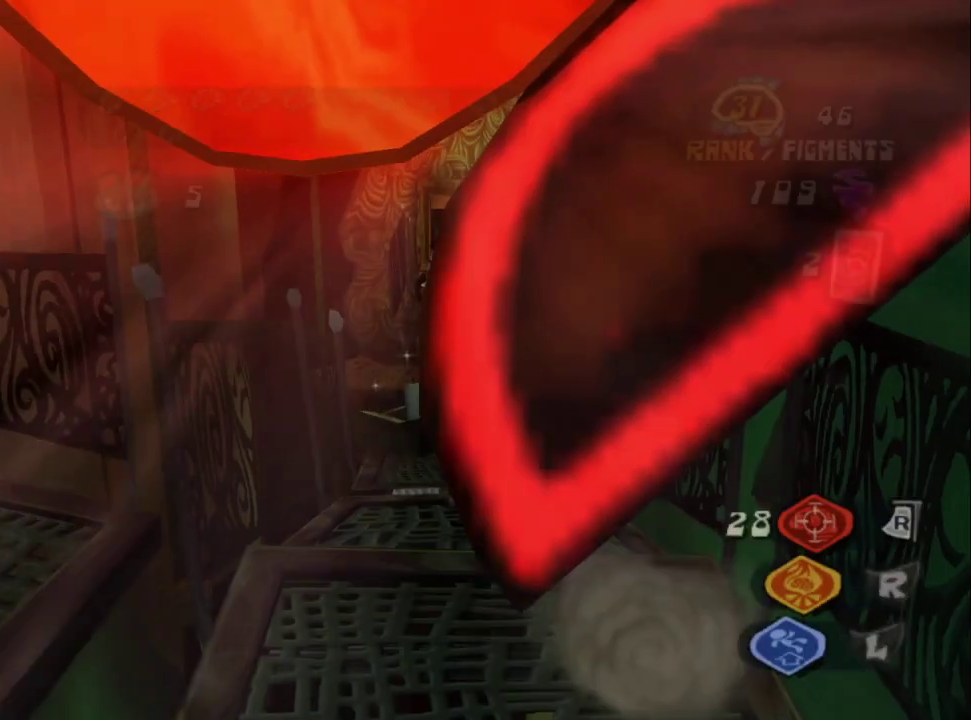
{"buttons": [], "left_stick": "up", "right_stick": "center", "events": [[300, "right_stick", "down-right"], [333, "L1", "down"], [367, "left_stick", "up"], [483, "right_stick", "center"], [500, "L1", "up"]]}
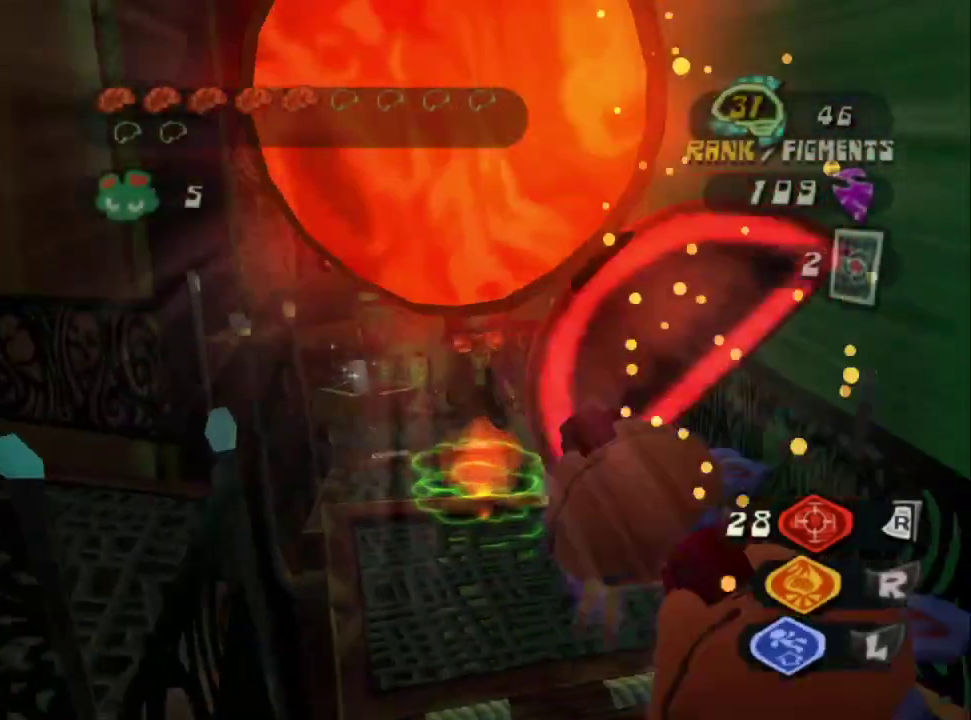
{"buttons": ["CROSS"], "left_stick": "up", "right_stick": "center", "events": [[500, "CROSS", "down"]]}
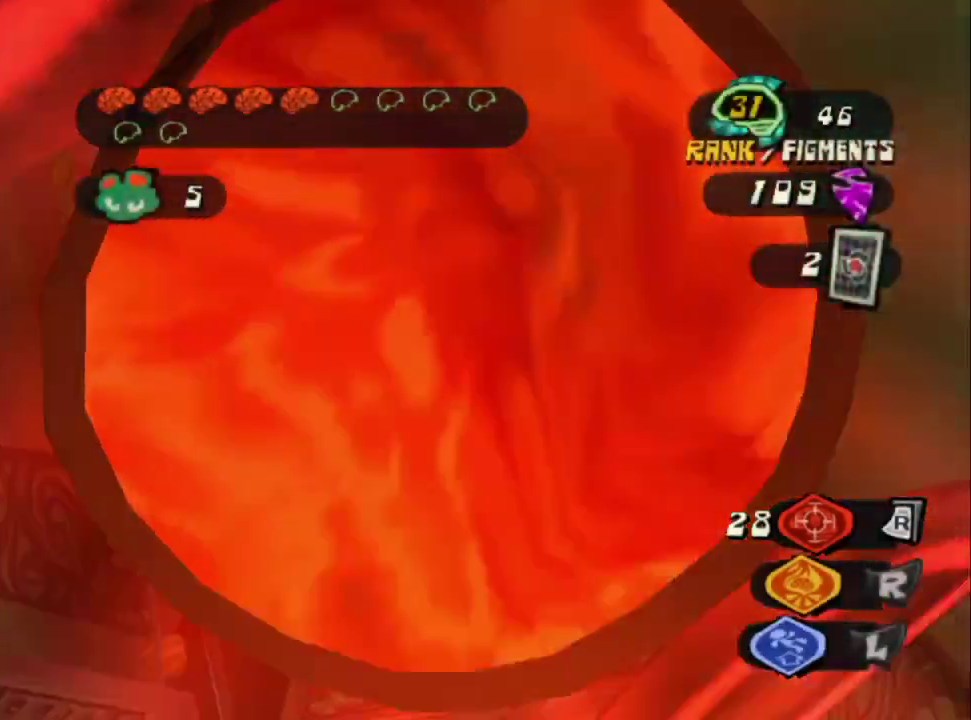
{"buttons": ["CROSS"], "left_stick": "up", "right_stick": "center", "events": []}
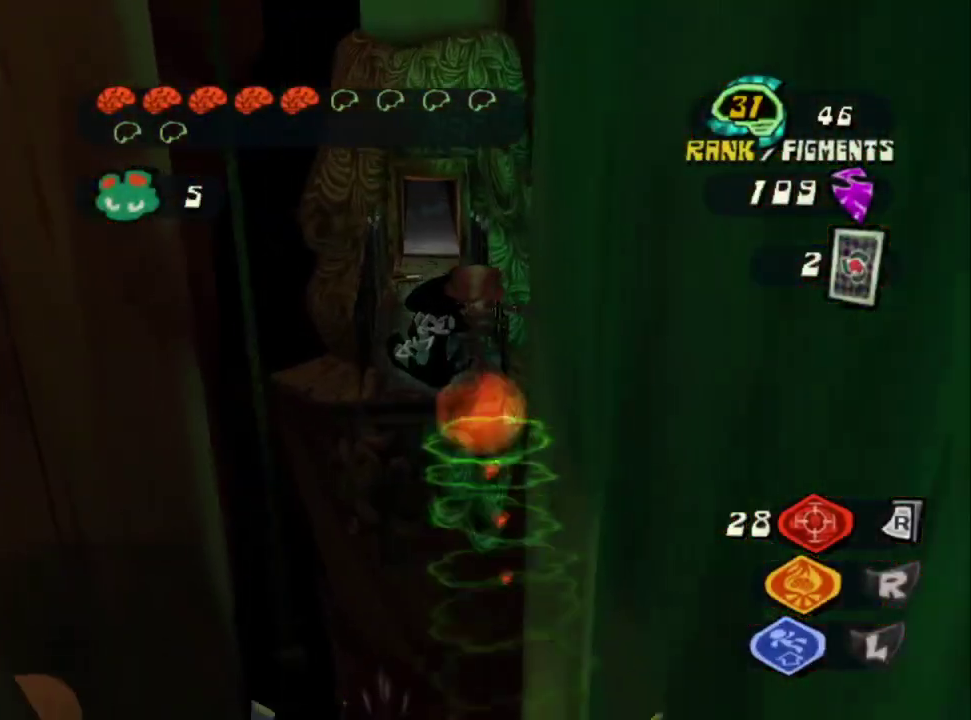
{"buttons": ["CROSS"], "left_stick": "up", "right_stick": "center", "events": []}
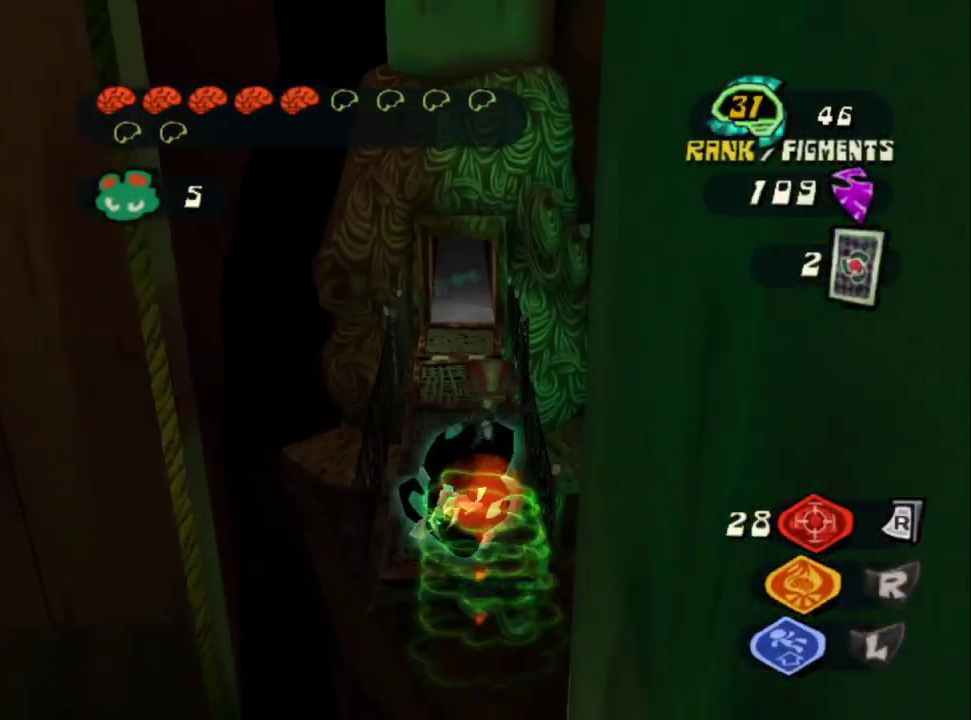
{"buttons": [], "left_stick": "up", "right_stick": "center", "events": [[83, "CROSS", "up"], [100, "L2", "down"], [183, "CROSS", "down"], [317, "CROSS", "up"], [367, "L2", "up"], [383, "CROSS", "down"], [500, "CROSS", "up"]]}
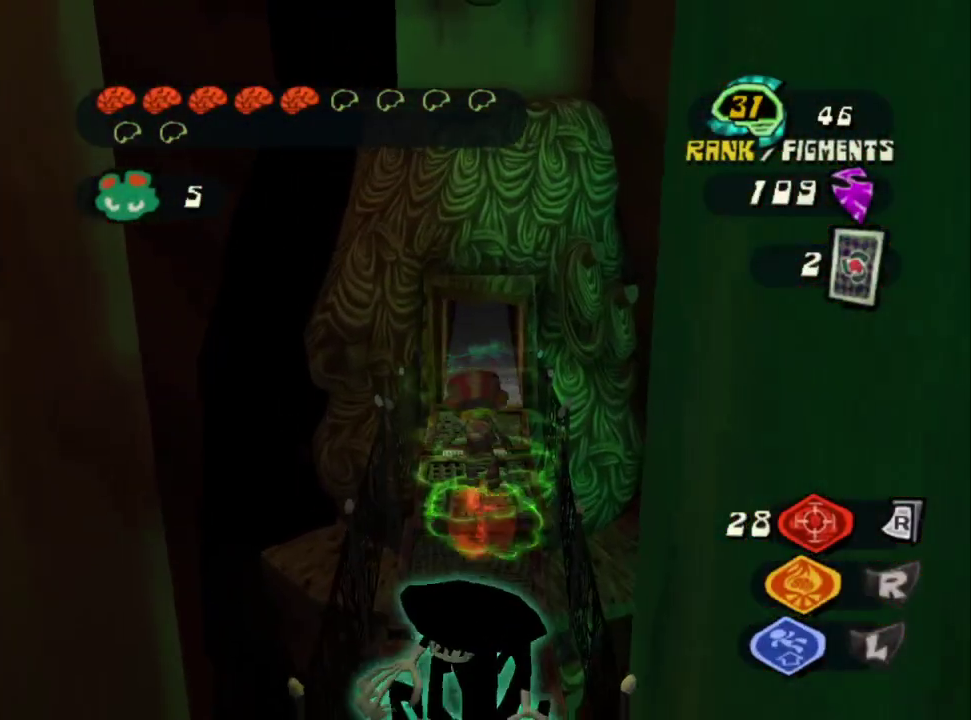
{"buttons": [], "left_stick": "up", "right_stick": "center", "events": [[67, "CROSS", "down"], [167, "CROSS", "up"], [217, "CROSS", "down"], [333, "CROSS", "up"]]}
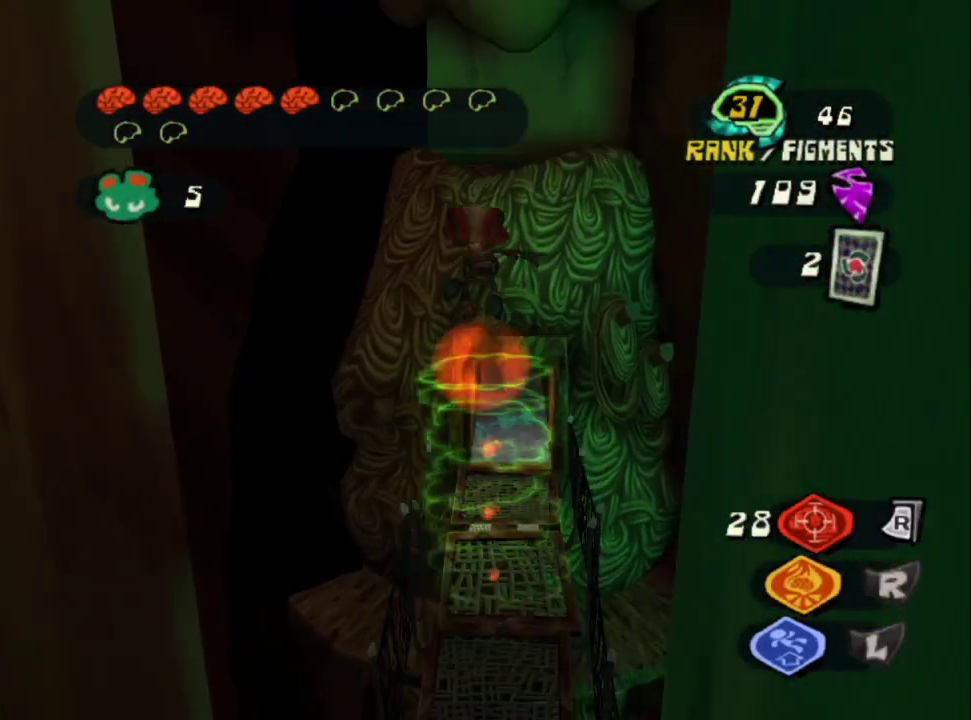
{"buttons": [], "left_stick": "up", "right_stick": "center", "events": [[83, "L2", "down"], [117, "CROSS", "down"], [250, "CROSS", "up"], [300, "L2", "up"]]}
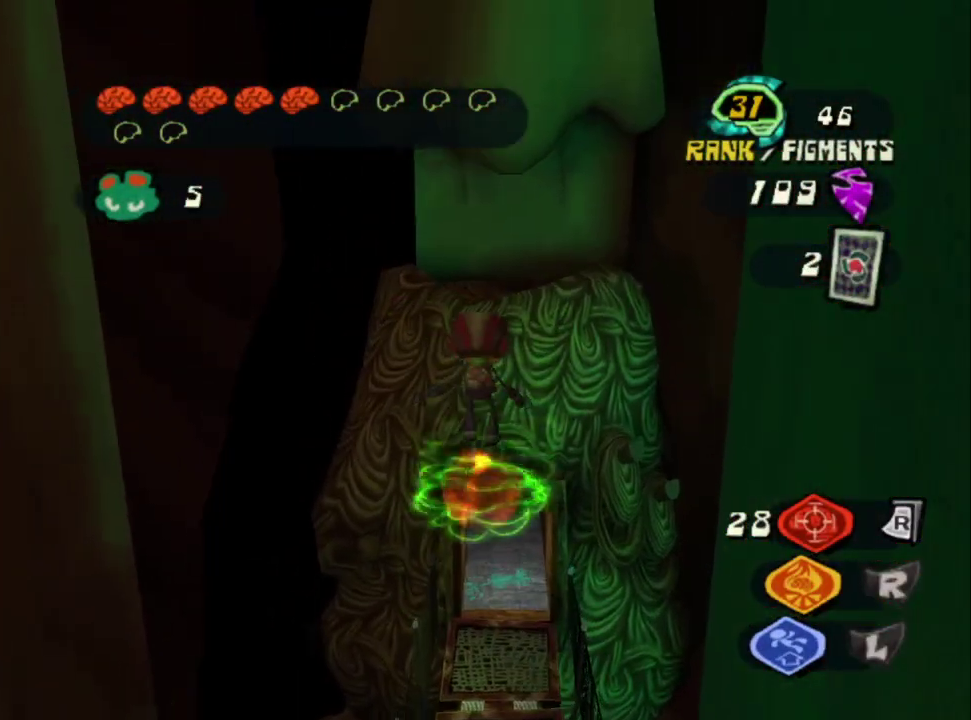
{"buttons": [], "left_stick": "up", "right_stick": "center", "events": []}
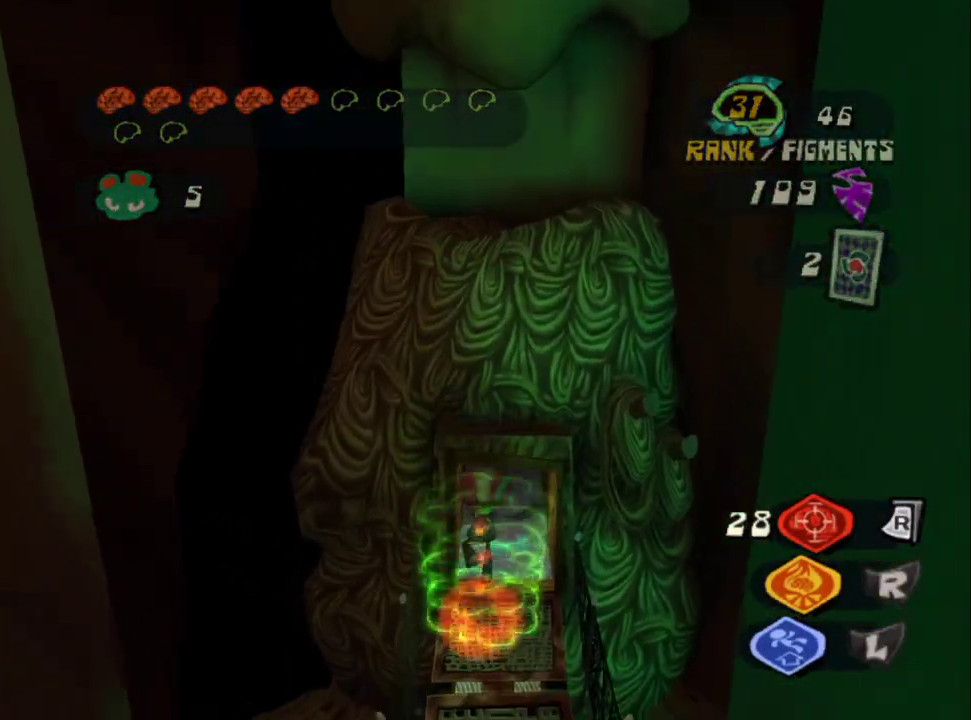
{"buttons": [], "left_stick": "up", "right_stick": "center", "events": [[83, "right_stick", "up-right"], [233, "right_stick", "center"]]}
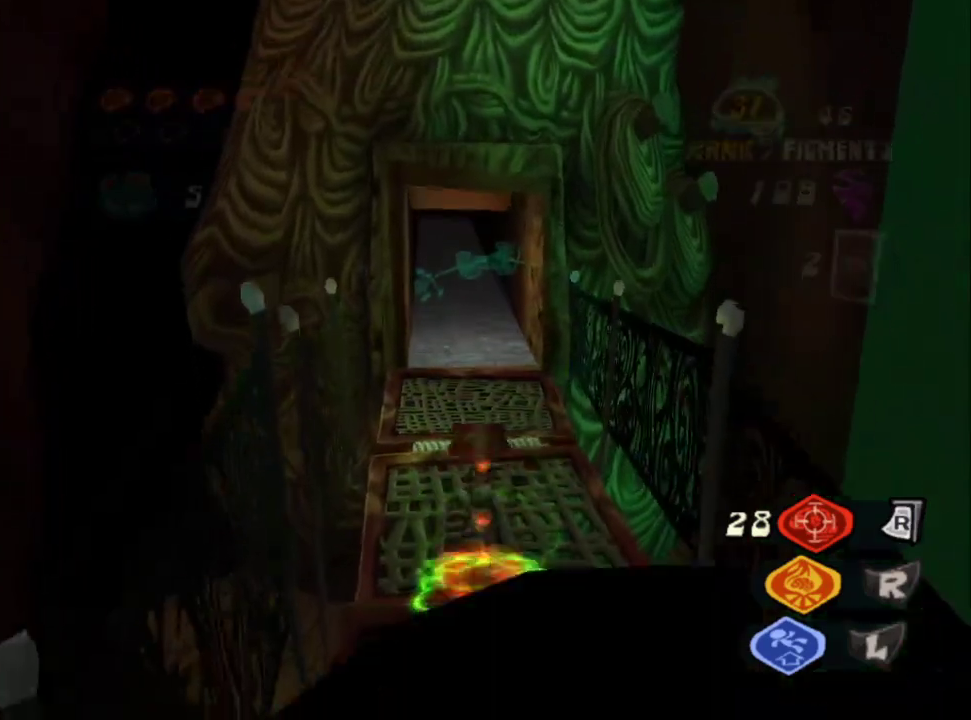
{"buttons": [], "left_stick": "up", "right_stick": "center", "events": [[33, "SQUARE", "down"], [183, "SQUARE", "up"], [233, "SQUARE", "down"], [333, "SQUARE", "up"], [400, "SQUARE", "down"], [500, "SQUARE", "up"]]}
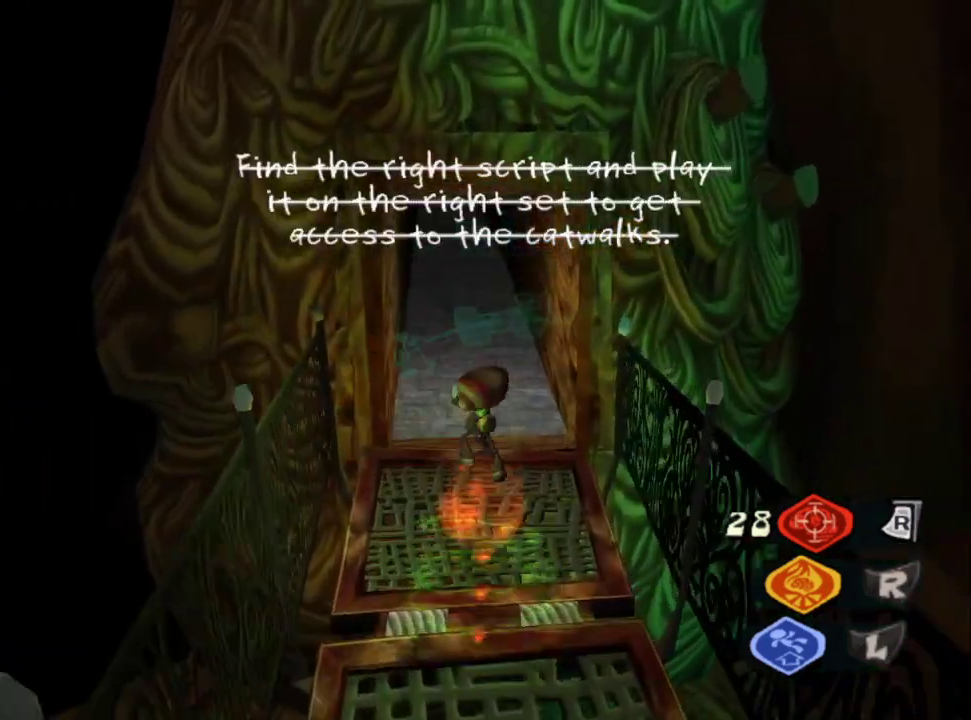
{"buttons": ["CROSS"], "left_stick": "up", "right_stick": "center", "events": [[67, "SQUARE", "down"], [200, "SQUARE", "up"], [500, "CROSS", "down"]]}
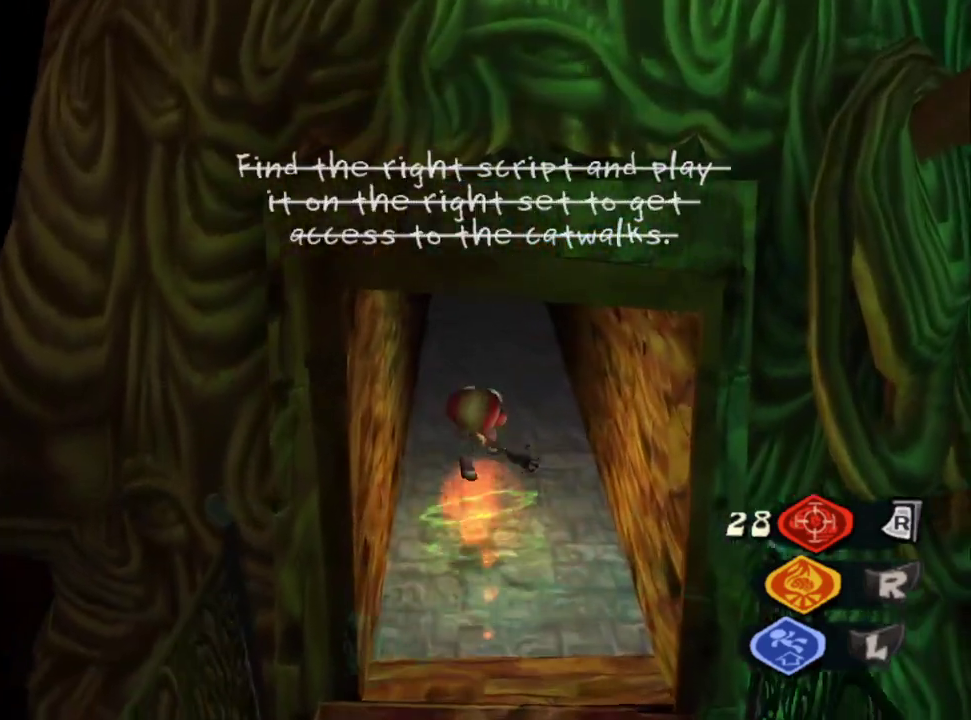
{"buttons": ["CROSS"], "left_stick": "up", "right_stick": "center", "events": [[100, "CROSS", "up"], [183, "CIRCLE", "down"], [433, "CIRCLE", "up"], [500, "CROSS", "down"]]}
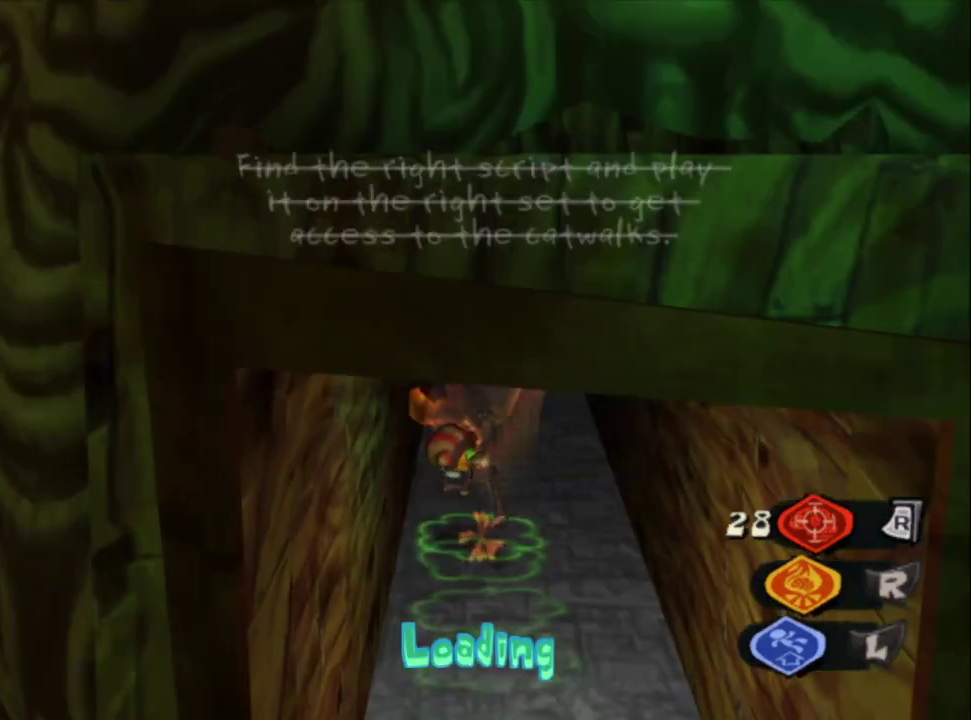
{"buttons": ["CROSS"], "left_stick": "center", "right_stick": "center", "events": [[117, "CIRCLE", "down"], [117, "CROSS", "up"], [183, "left_stick", "center"], [233, "CIRCLE", "up"], [250, "CROSS", "down"], [300, "CIRCLE", "down"], [300, "CROSS", "up"], [400, "CIRCLE", "up"], [417, "CROSS", "down"]]}